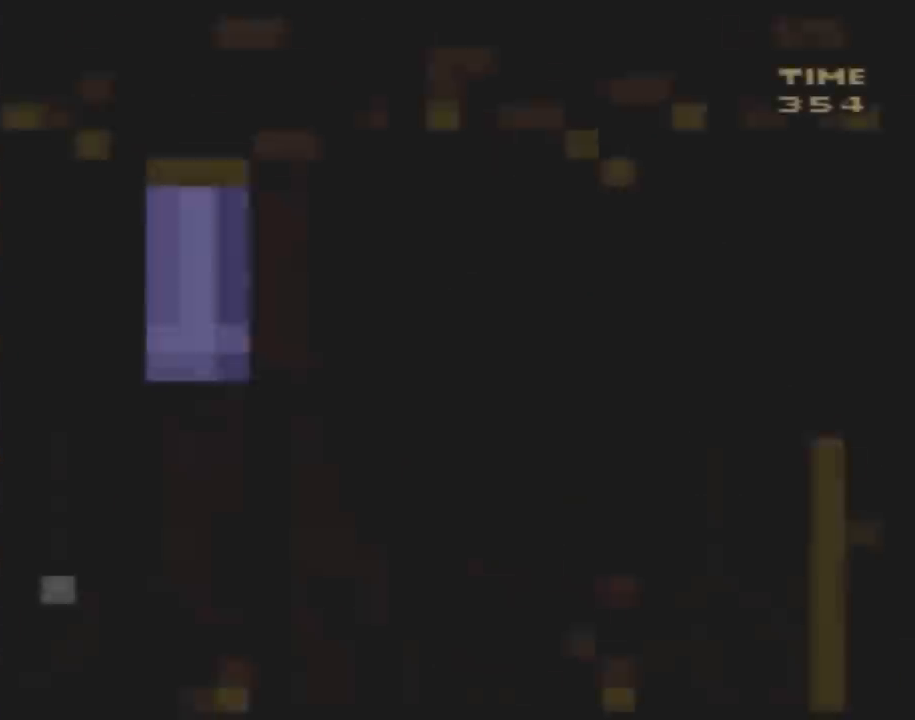
Gameplay with a controller (Nintendo layout); each line is a JSON object with the inputs held at the frame after it. "events" lists button and stick changes between this image and that frame as [ms after this image, input, new state], when the widget could be followed in between. Not read: L3 R3.
{"buttons": ["Y"], "events": []}
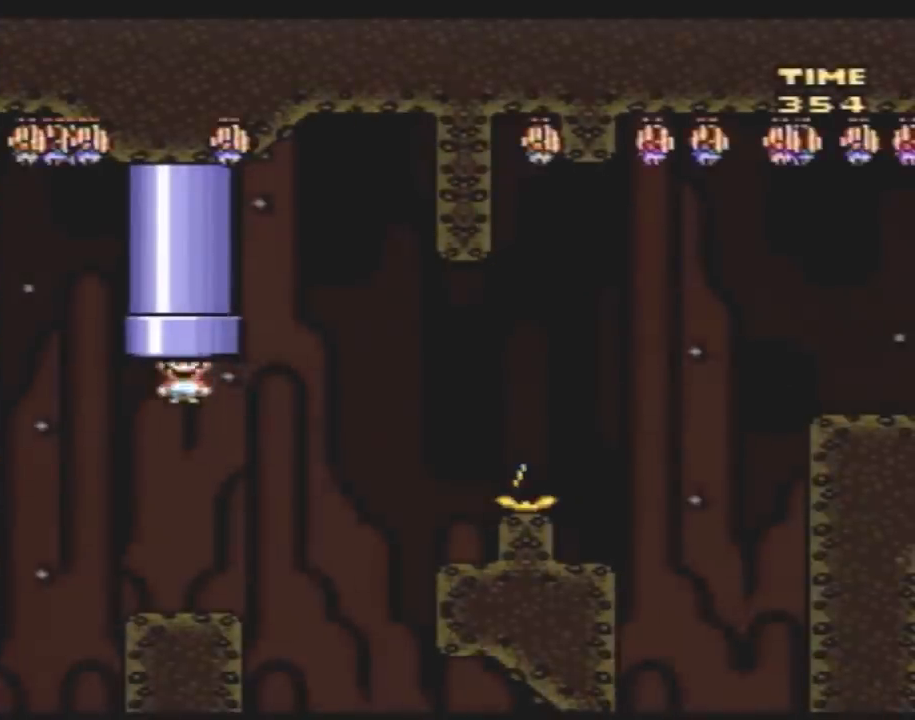
{"buttons": ["A", "Y", "DPAD_RIGHT"], "events": [[233, "DPAD_RIGHT", "down"], [383, "A", "down"]]}
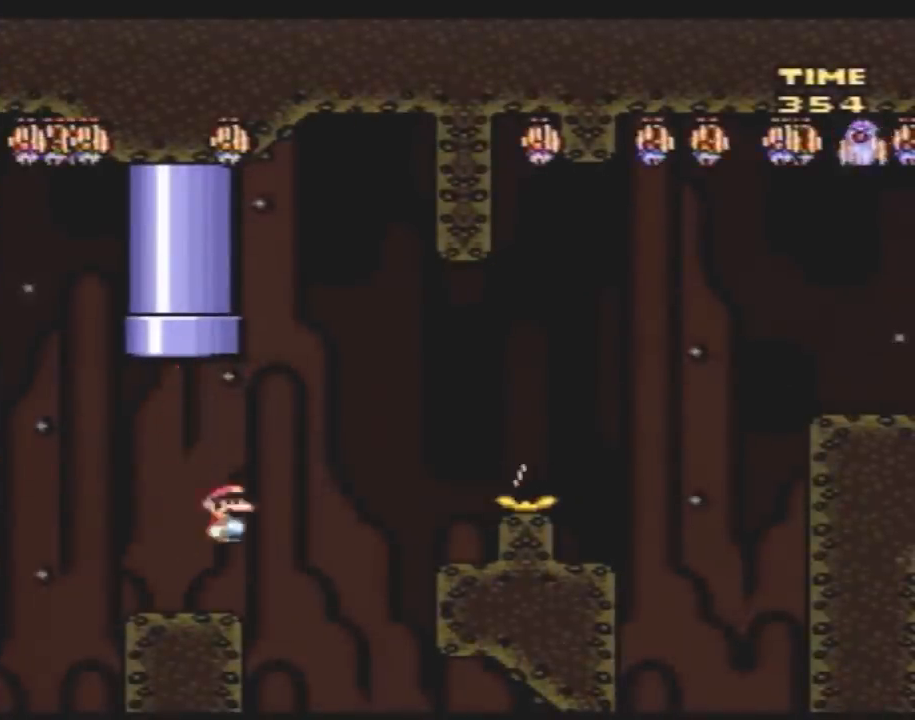
{"buttons": ["A", "Y", "DPAD_UP"], "events": [[117, "A", "up"], [350, "DPAD_LEFT", "down"], [350, "DPAD_RIGHT", "up"], [467, "A", "down"], [500, "DPAD_LEFT", "up"], [500, "DPAD_UP", "down"]]}
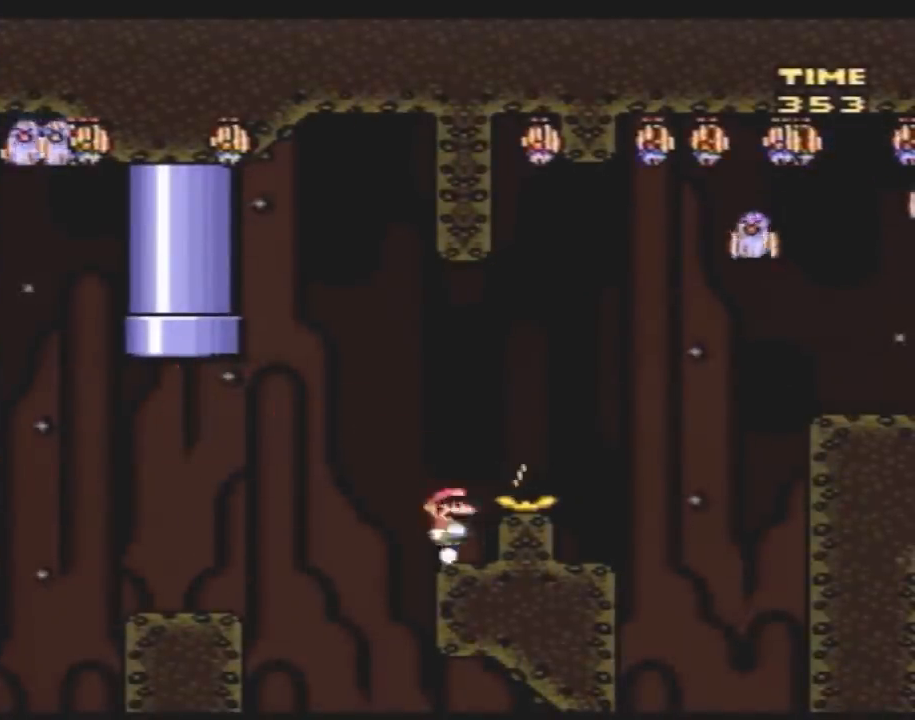
{"buttons": ["Y", "DPAD_LEFT"], "events": [[33, "DPAD_RIGHT", "down"], [33, "DPAD_UP", "up"], [367, "A", "up"], [467, "DPAD_LEFT", "down"], [467, "DPAD_RIGHT", "up"]]}
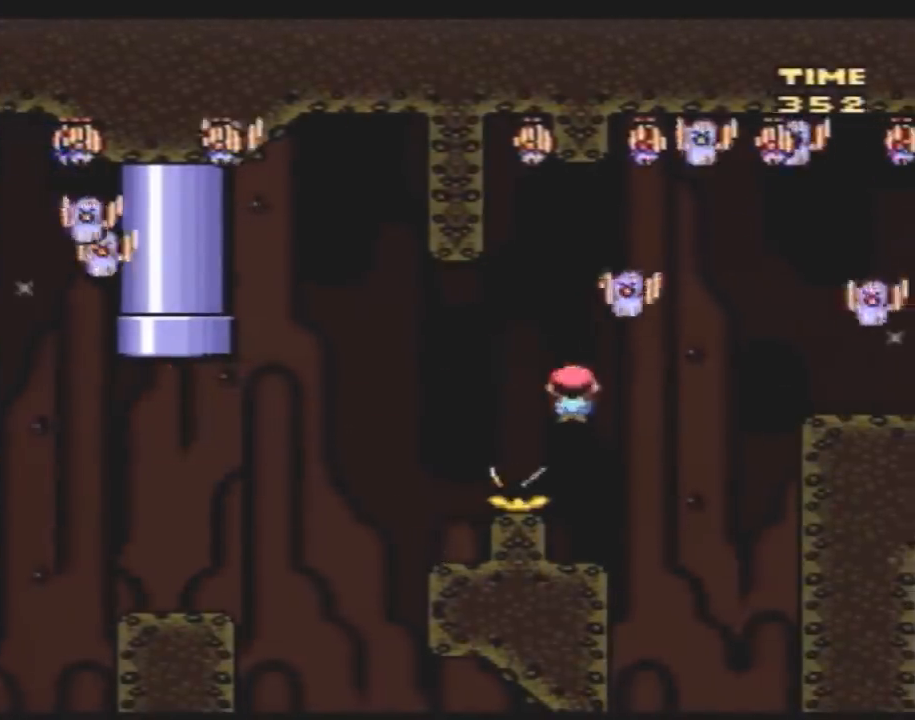
{"buttons": ["Y", "DPAD_RIGHT"], "events": [[317, "DPAD_LEFT", "up"], [350, "DPAD_RIGHT", "down"]]}
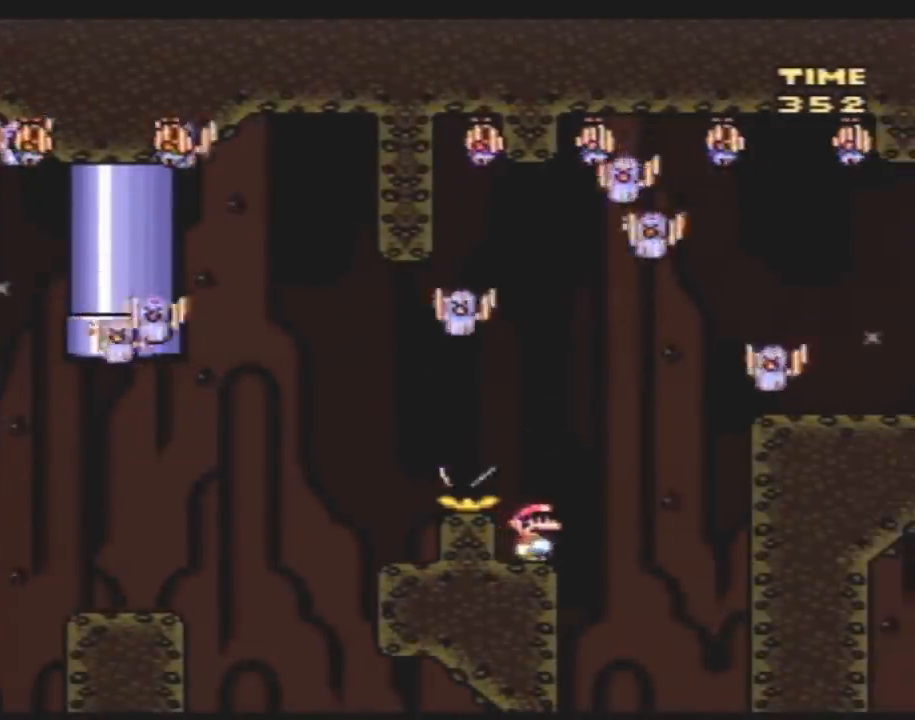
{"buttons": ["Y", "DPAD_RIGHT"], "events": [[33, "B", "down"], [117, "DPAD_RIGHT", "up"], [250, "DPAD_RIGHT", "down"], [500, "B", "up"]]}
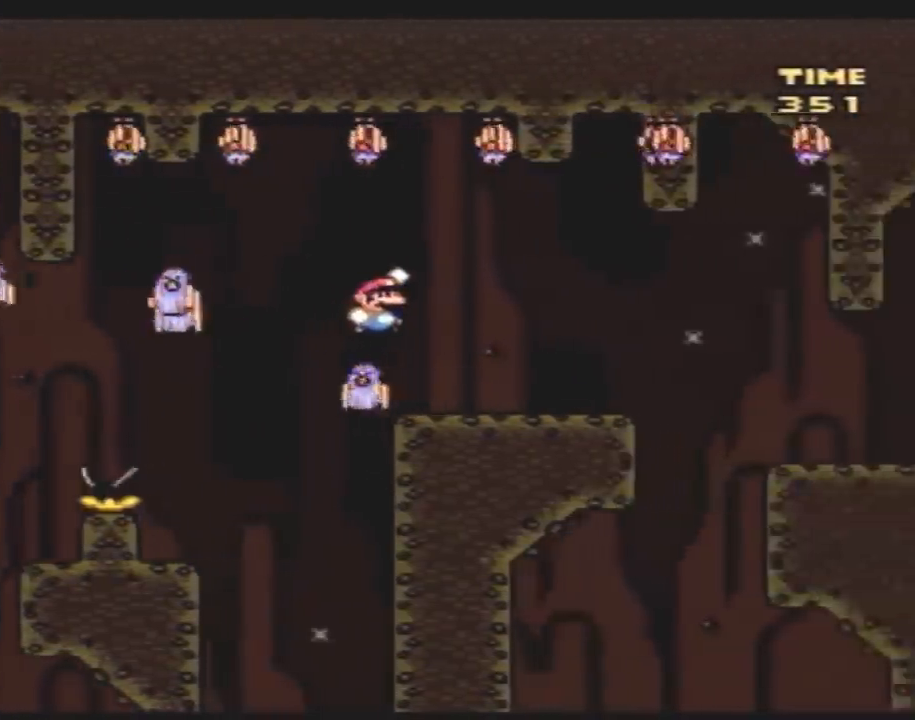
{"buttons": ["Y", "DPAD_RIGHT"], "events": [[283, "A", "down"], [350, "A", "up"]]}
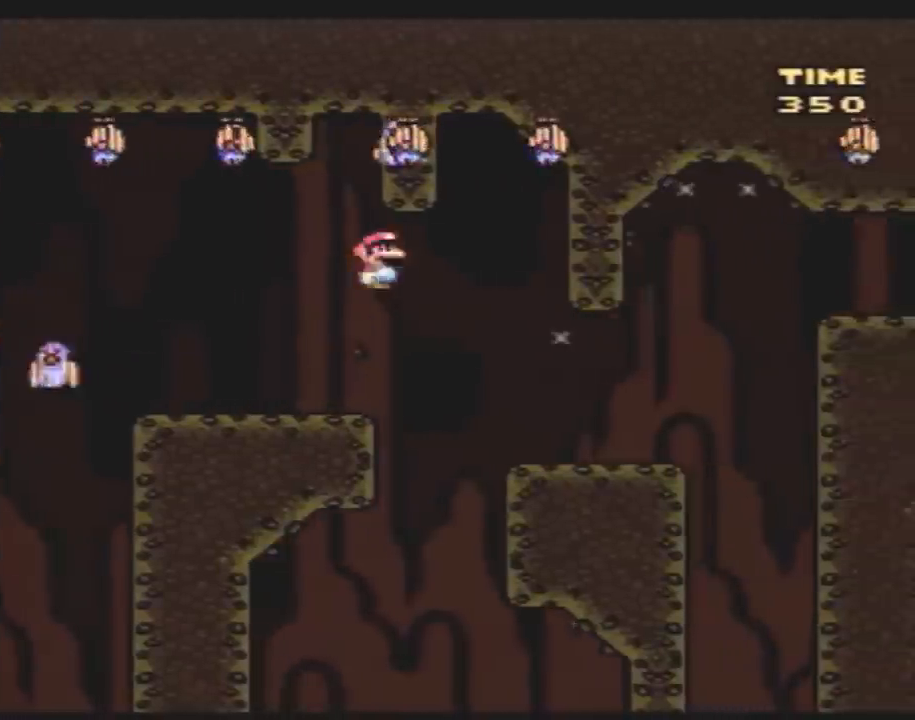
{"buttons": ["A", "Y", "DPAD_RIGHT"], "events": [[400, "A", "down"]]}
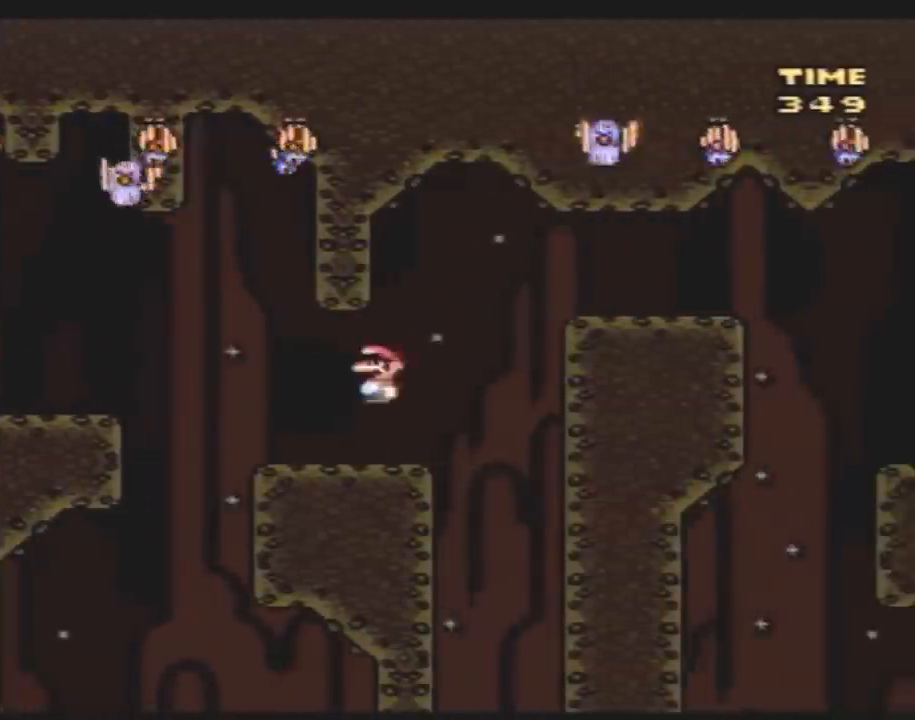
{"buttons": ["Y", "DPAD_RIGHT"], "events": [[183, "A", "up"]]}
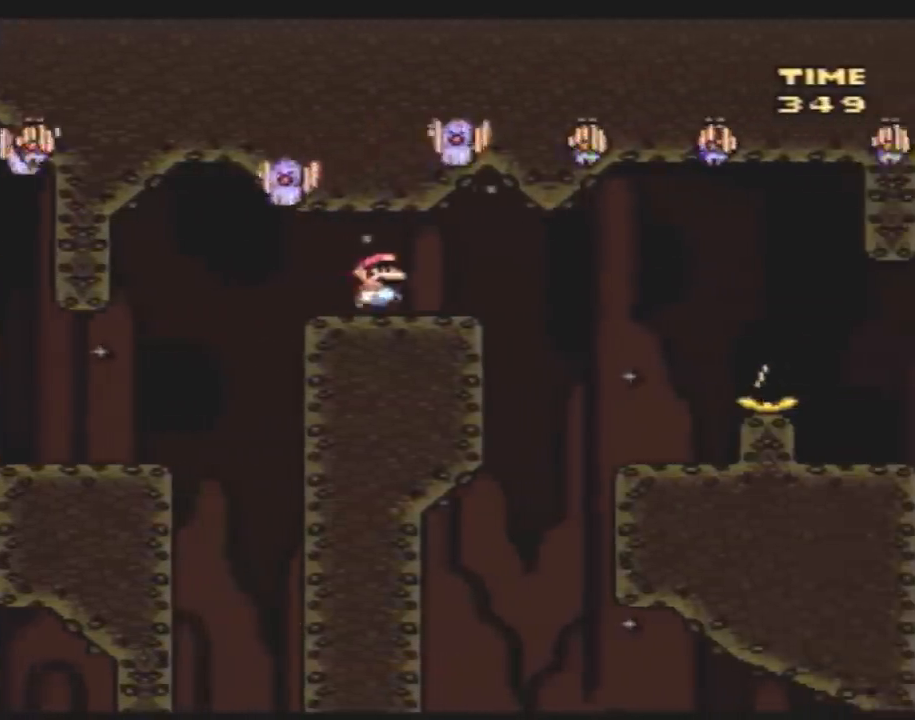
{"buttons": ["Y", "DPAD_RIGHT"], "events": [[100, "A", "down"], [183, "A", "up"]]}
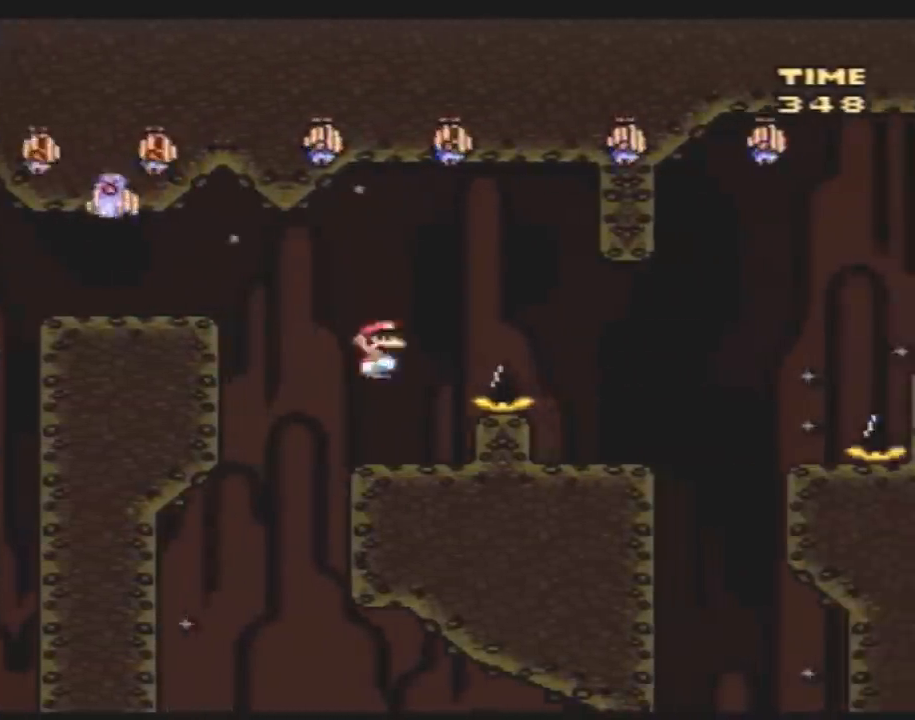
{"buttons": ["B", "Y", "DPAD_RIGHT"], "events": [[33, "DPAD_LEFT", "down"], [33, "DPAD_RIGHT", "up"], [350, "DPAD_LEFT", "up"], [350, "DPAD_RIGHT", "down"], [433, "B", "down"]]}
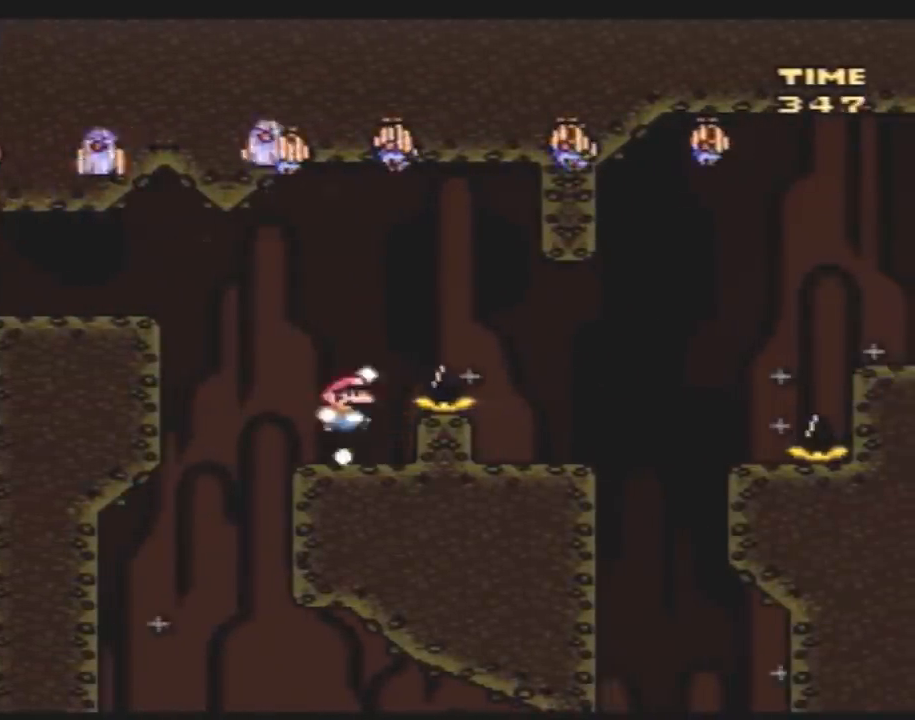
{"buttons": ["Y", "DPAD_RIGHT"], "events": [[117, "B", "up"], [400, "DPAD_LEFT", "down"], [400, "DPAD_RIGHT", "up"], [467, "DPAD_DOWN", "down"], [467, "DPAD_LEFT", "up"], [500, "DPAD_DOWN", "up"], [500, "DPAD_RIGHT", "down"]]}
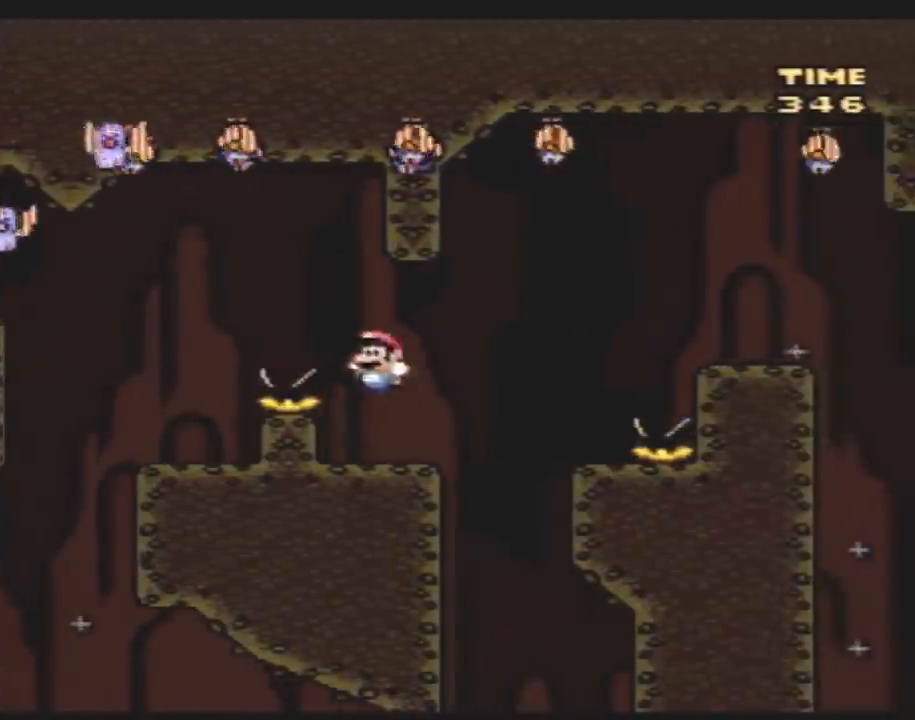
{"buttons": ["Y", "DPAD_RIGHT"], "events": [[117, "B", "down"], [417, "B", "up"]]}
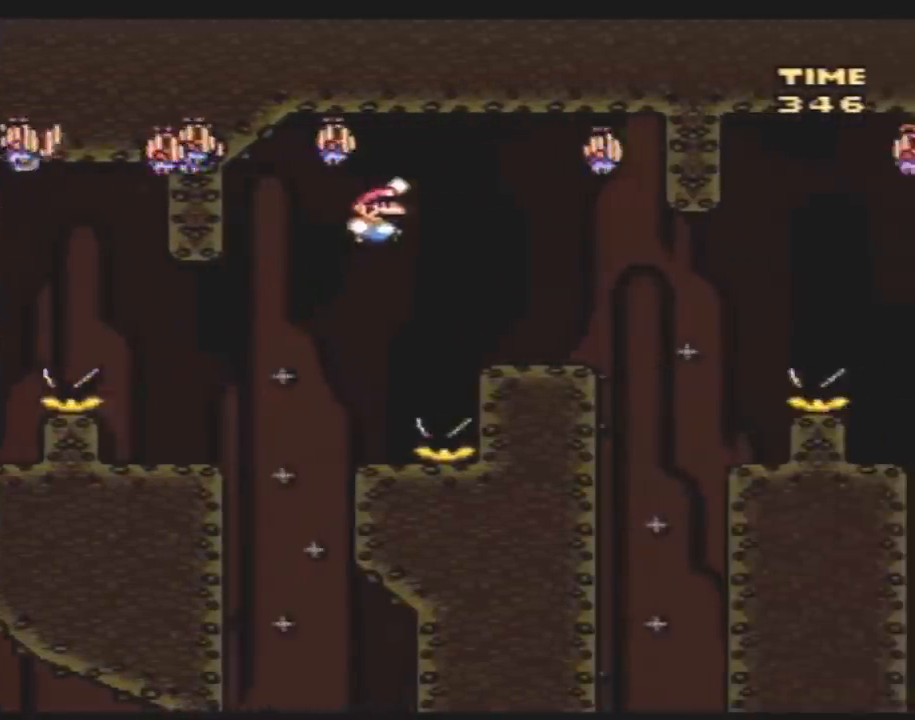
{"buttons": ["Y", "DPAD_RIGHT"], "events": [[333, "A", "down"], [400, "A", "up"]]}
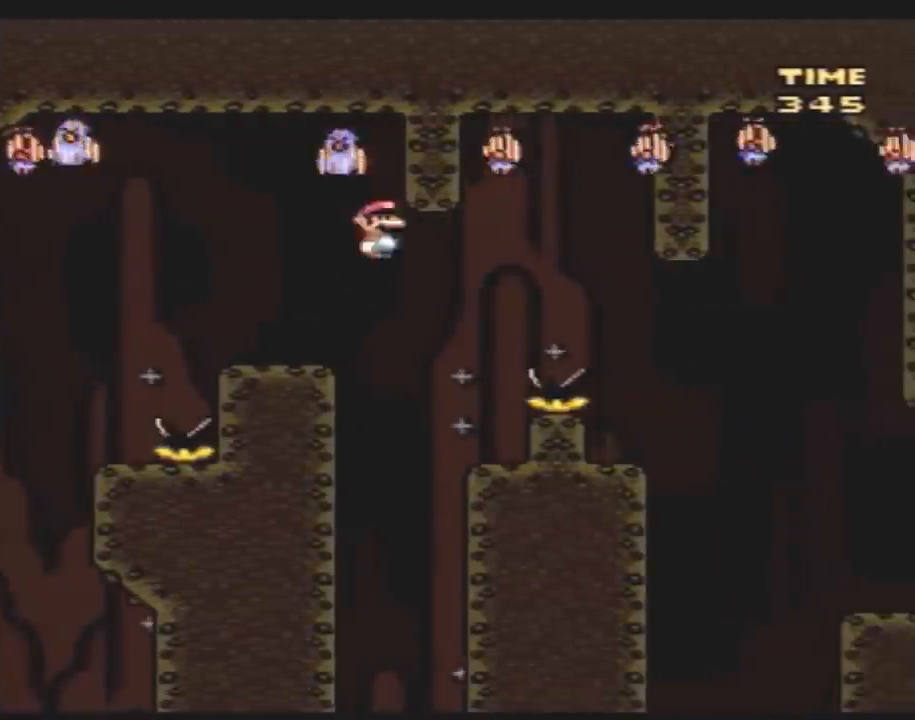
{"buttons": ["A", "Y", "DPAD_RIGHT"]}
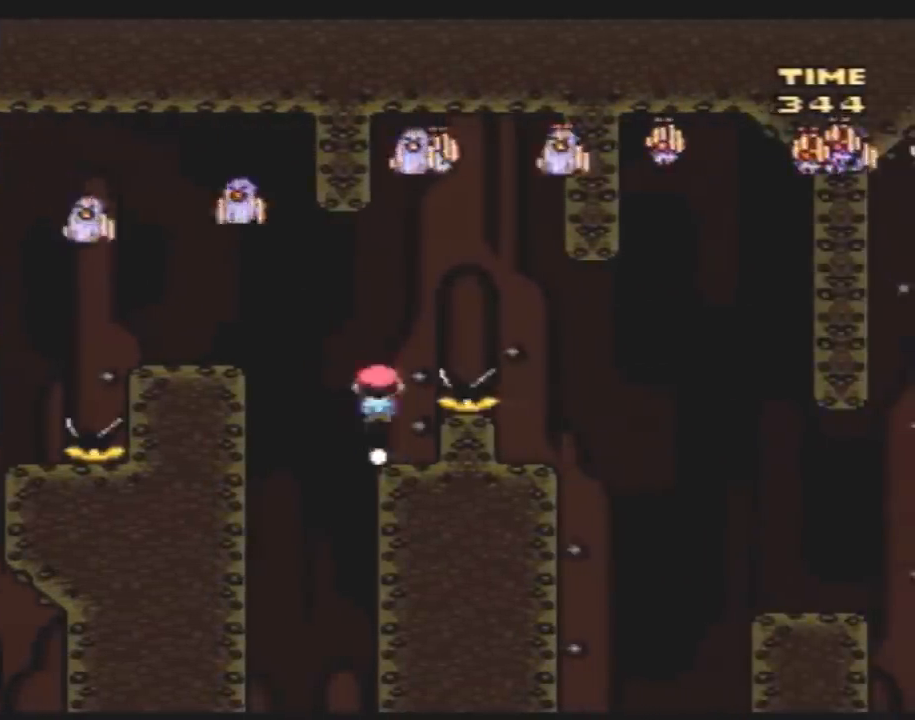
{"buttons": ["Y", "DPAD_LEFT"], "events": [[217, "A", "up"], [367, "DPAD_RIGHT", "up"], [400, "DPAD_LEFT", "down"]]}
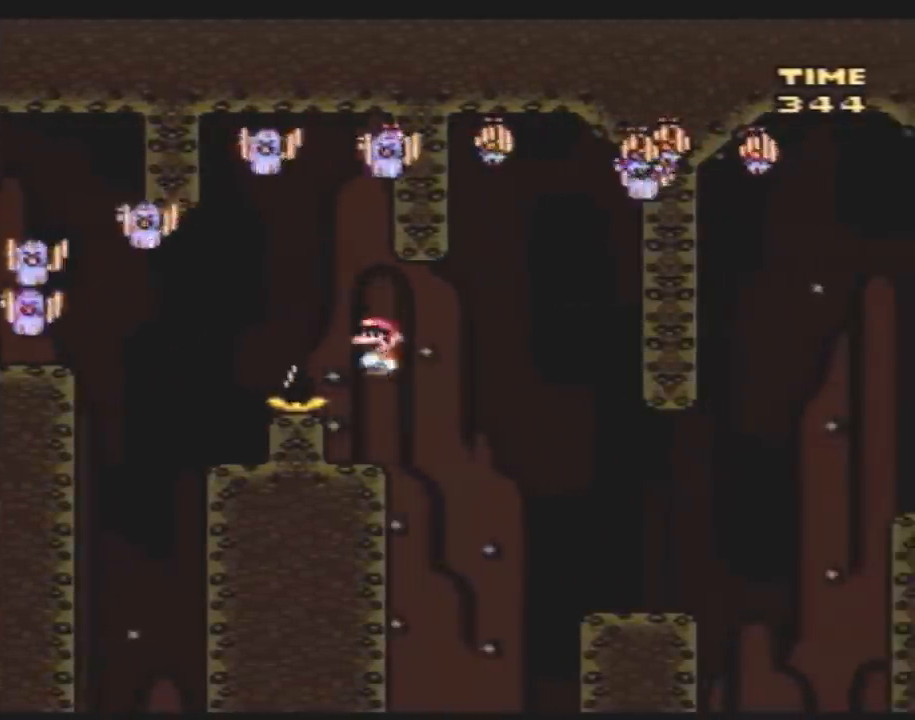
{"buttons": ["Y"], "events": [[100, "DPAD_LEFT", "up"], [100, "DPAD_RIGHT", "down"], [117, "A", "down"], [283, "A", "up"], [383, "DPAD_RIGHT", "up"]]}
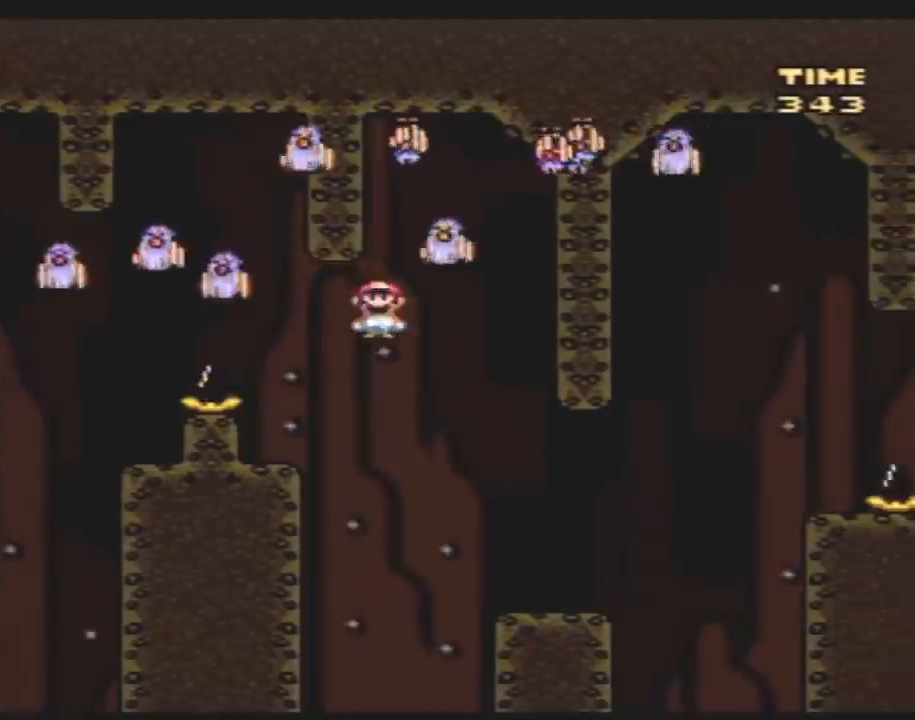
{"buttons": ["A", "Y", "DPAD_RIGHT"], "events": [[183, "DPAD_RIGHT", "down"], [417, "A", "down"]]}
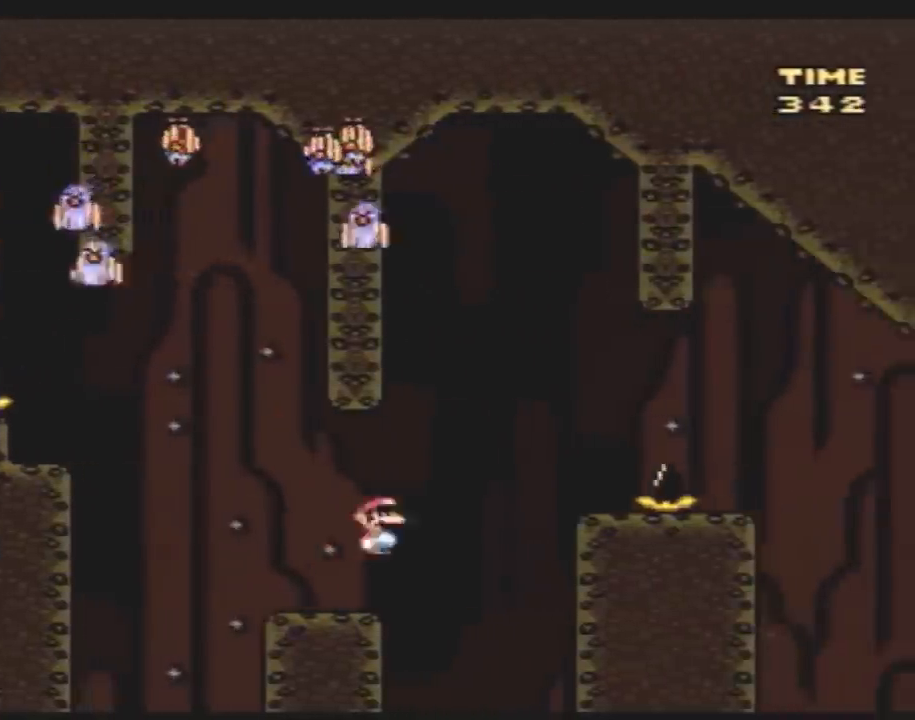
{"buttons": ["A", "Y", "DPAD_RIGHT"], "events": [[117, "A", "up"], [250, "DPAD_RIGHT", "up"], [283, "DPAD_UP", "down"], [317, "DPAD_LEFT", "down"], [317, "DPAD_UP", "up"], [367, "DPAD_UP", "down"], [400, "DPAD_LEFT", "up"], [400, "DPAD_RIGHT", "down"], [400, "DPAD_UP", "up"], [467, "A", "down"]]}
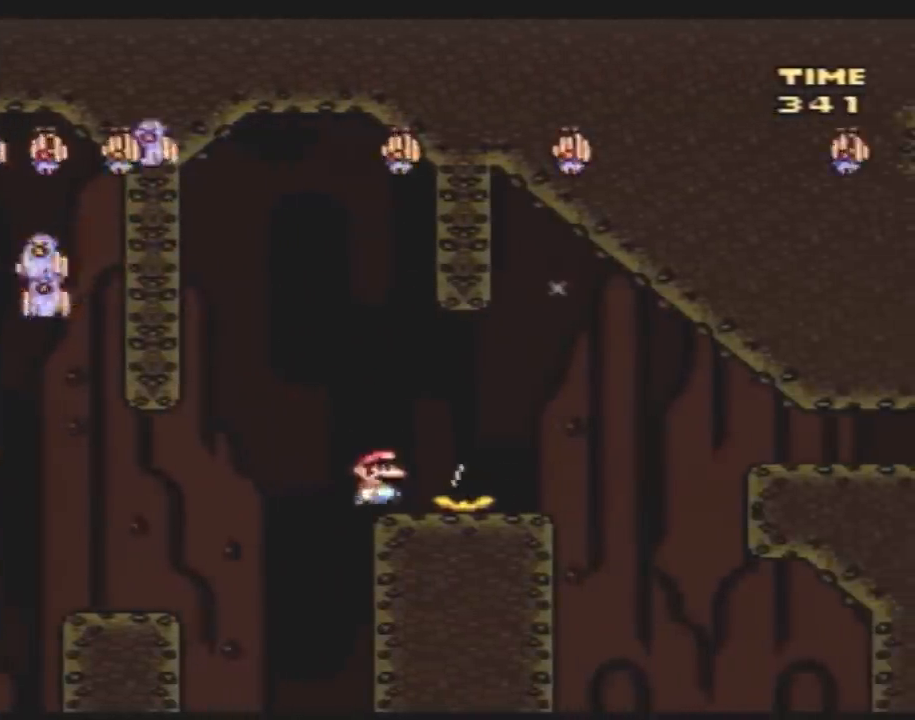
{"buttons": ["Y", "DPAD_LEFT"], "events": [[150, "A", "up"], [283, "A", "down"], [367, "DPAD_LEFT", "down"], [367, "DPAD_RIGHT", "up"], [400, "A", "up"]]}
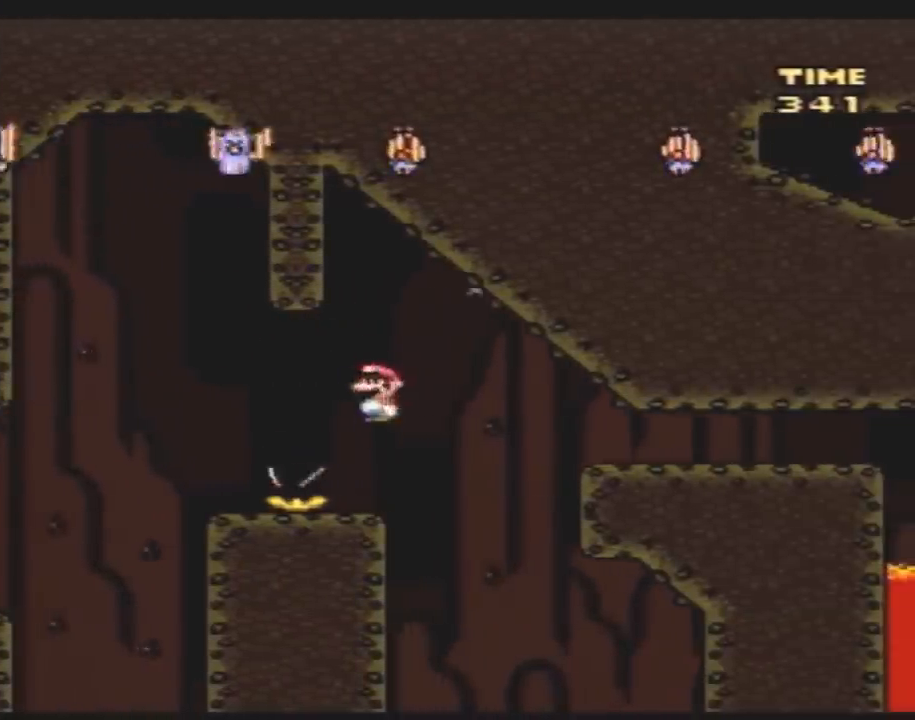
{"buttons": ["A", "Y", "DPAD_RIGHT"], "events": [[67, "DPAD_LEFT", "up"], [67, "DPAD_RIGHT", "down"], [150, "A", "down"]]}
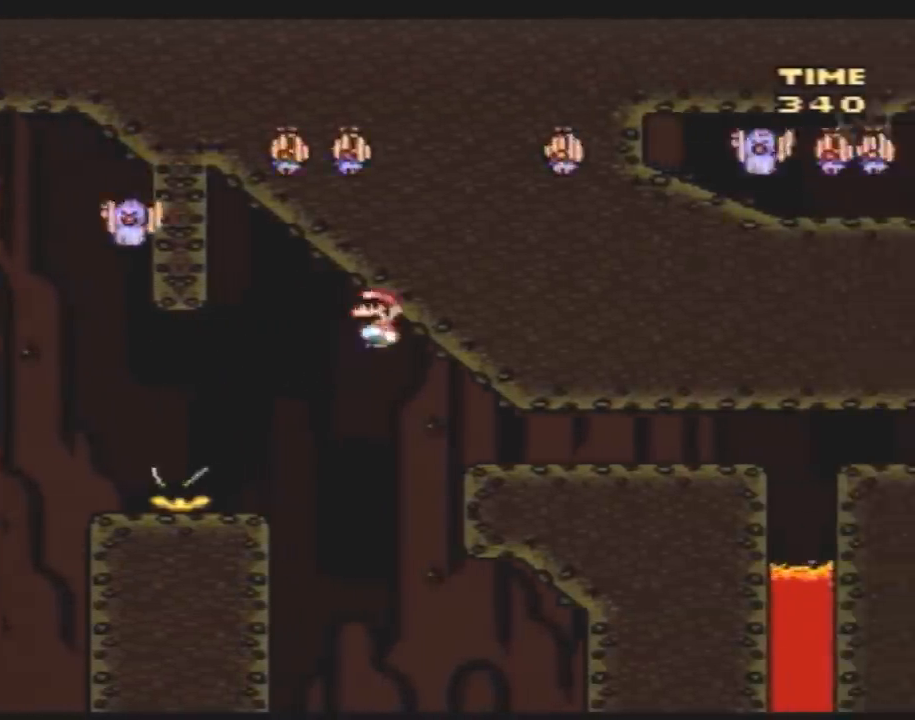
{"buttons": ["A", "Y", "DPAD_RIGHT"], "events": []}
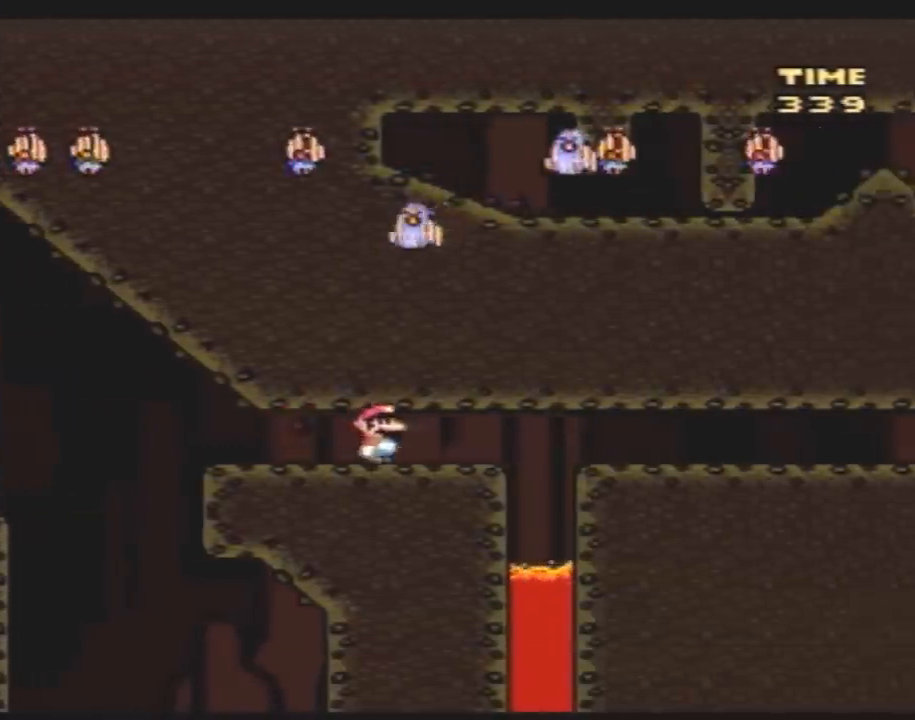
{"buttons": ["A", "Y", "DPAD_RIGHT"], "events": []}
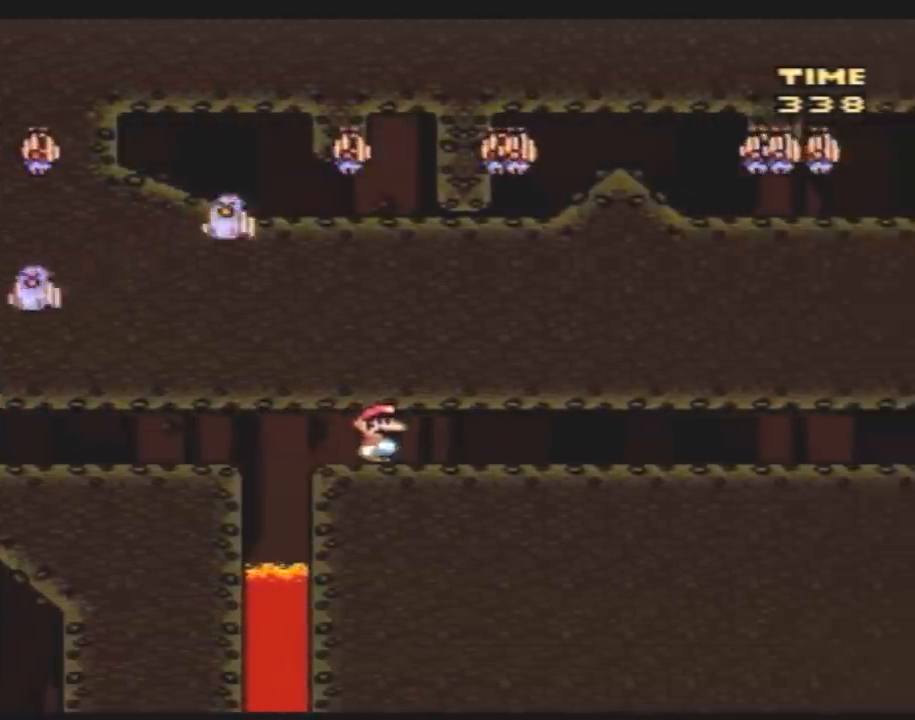
{"buttons": ["A", "Y", "DPAD_RIGHT"], "events": []}
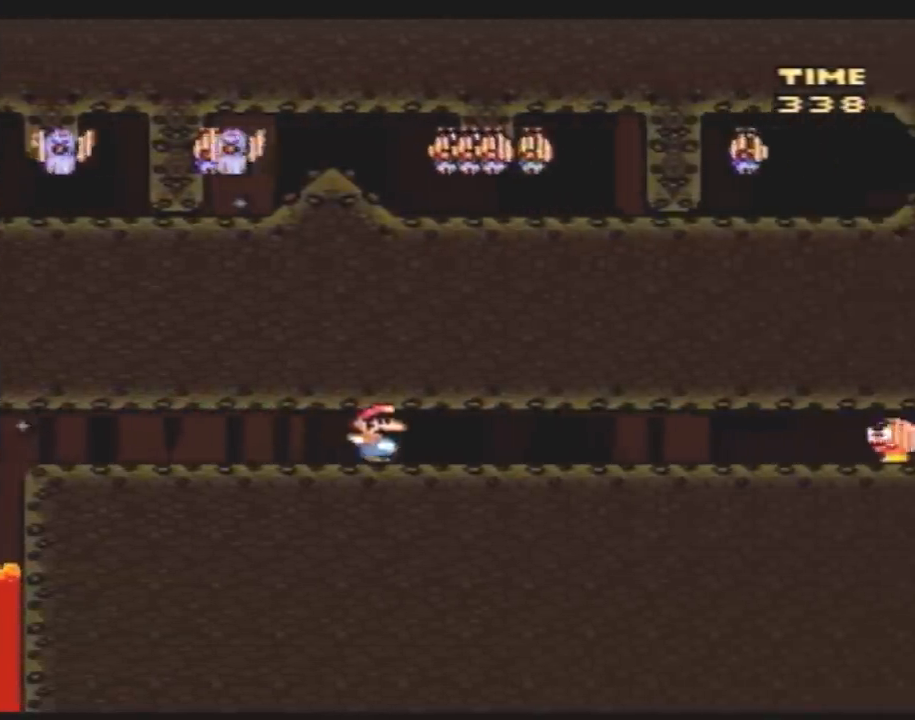
{"buttons": ["A", "Y", "DPAD_LEFT"], "events": [[283, "DPAD_RIGHT", "up"], [317, "DPAD_LEFT", "down"]]}
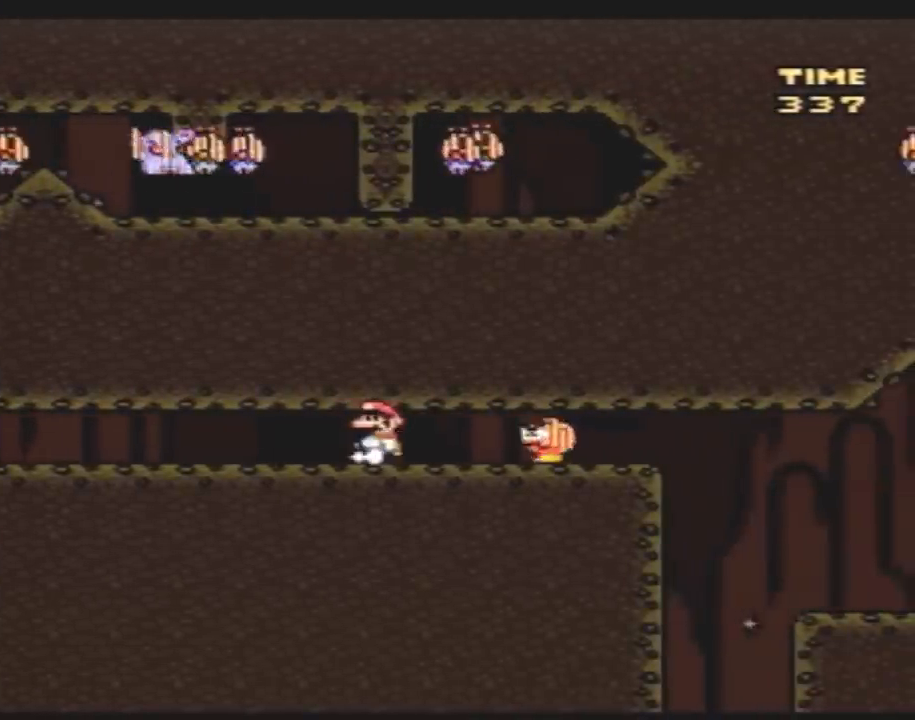
{"buttons": ["A", "Y"], "events": [[67, "DPAD_LEFT", "up"]]}
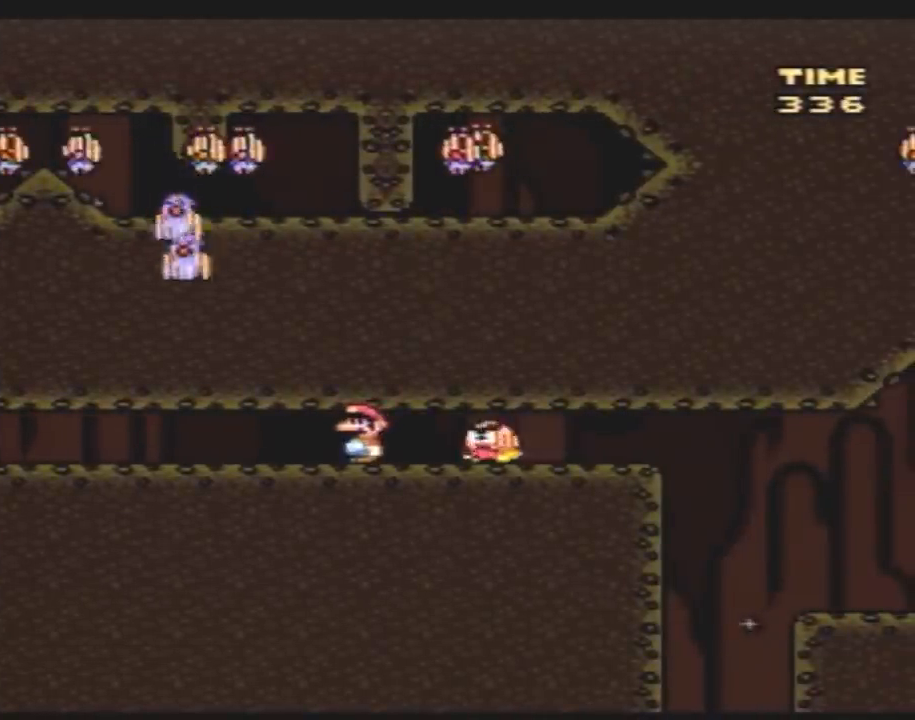
{"buttons": ["A", "Y", "DPAD_LEFT"], "events": [[67, "DPAD_LEFT", "down"], [183, "DPAD_LEFT", "up"], [433, "DPAD_LEFT", "down"]]}
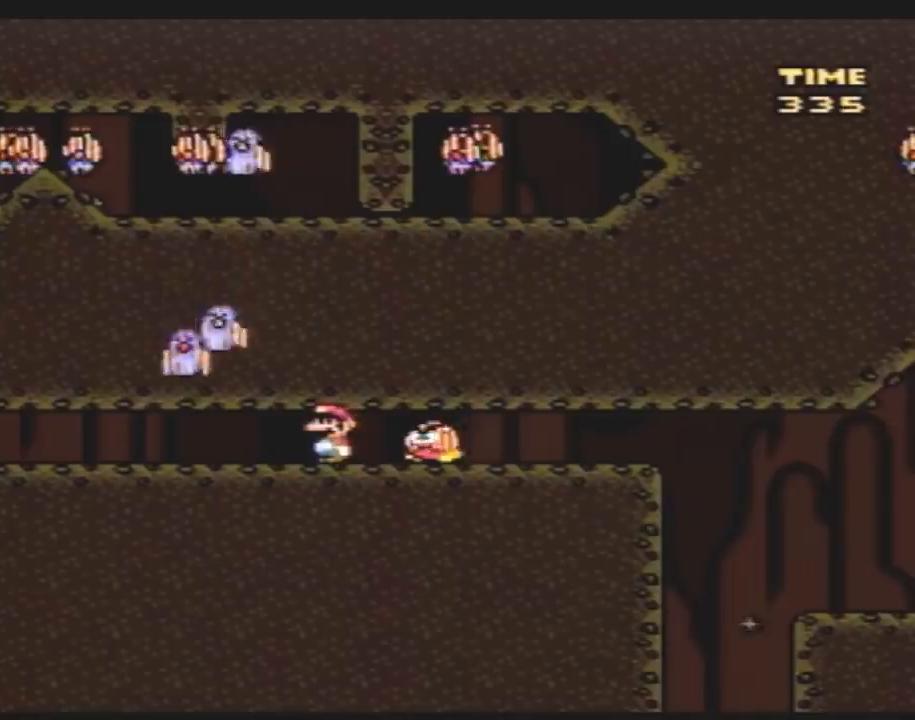
{"buttons": ["A", "Y", "DPAD_LEFT"], "events": [[33, "DPAD_LEFT", "up"], [283, "DPAD_RIGHT", "down"], [350, "DPAD_RIGHT", "up"], [467, "DPAD_LEFT", "down"]]}
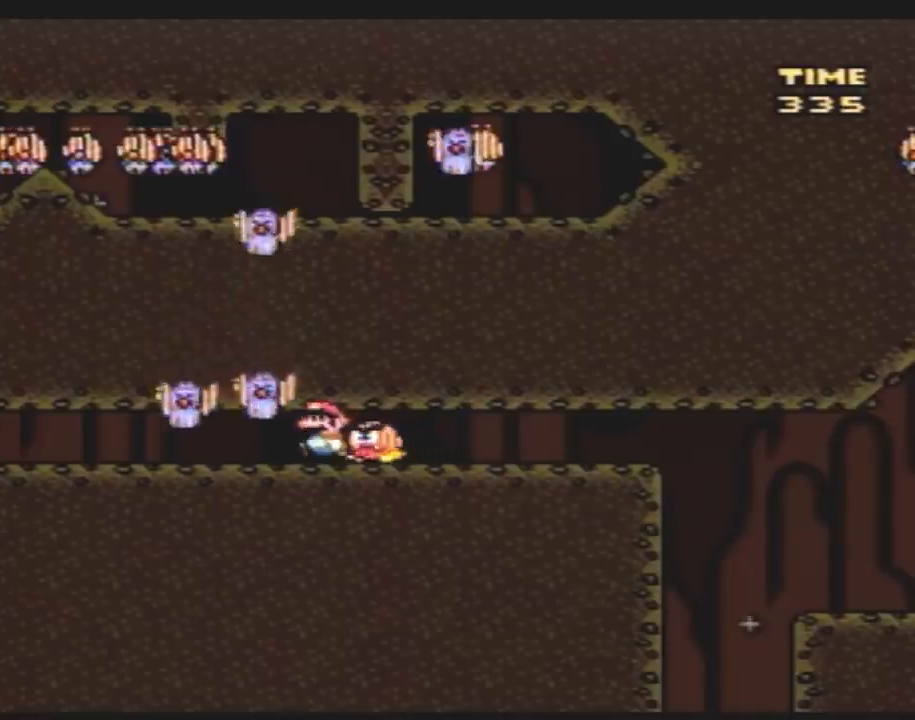
{"buttons": ["A", "Y"], "events": [[433, "DPAD_LEFT", "up"]]}
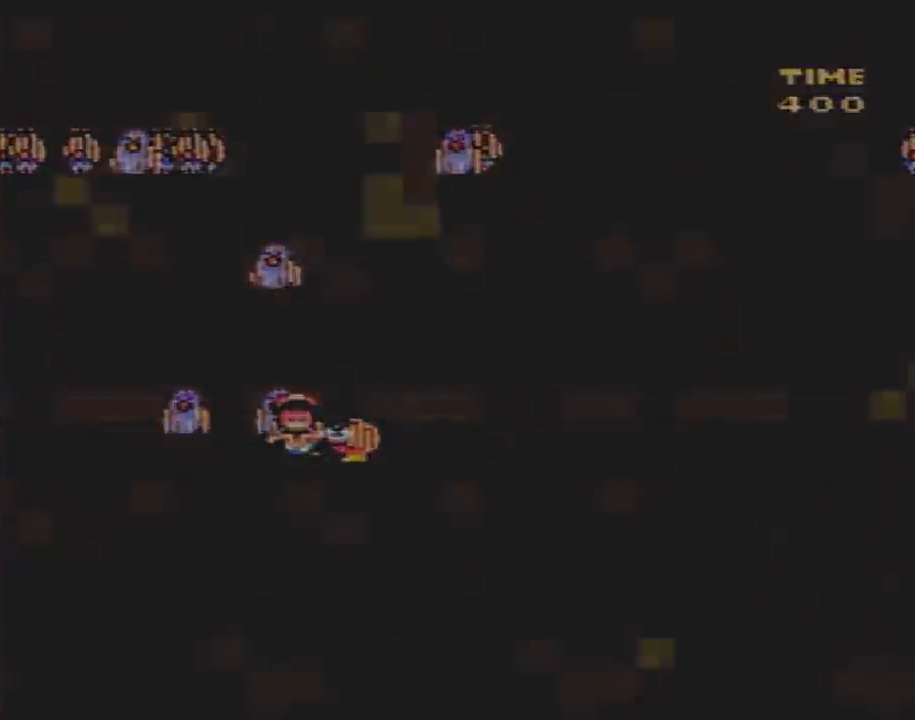
{"buttons": ["Y"], "events": [[33, "A", "up"]]}